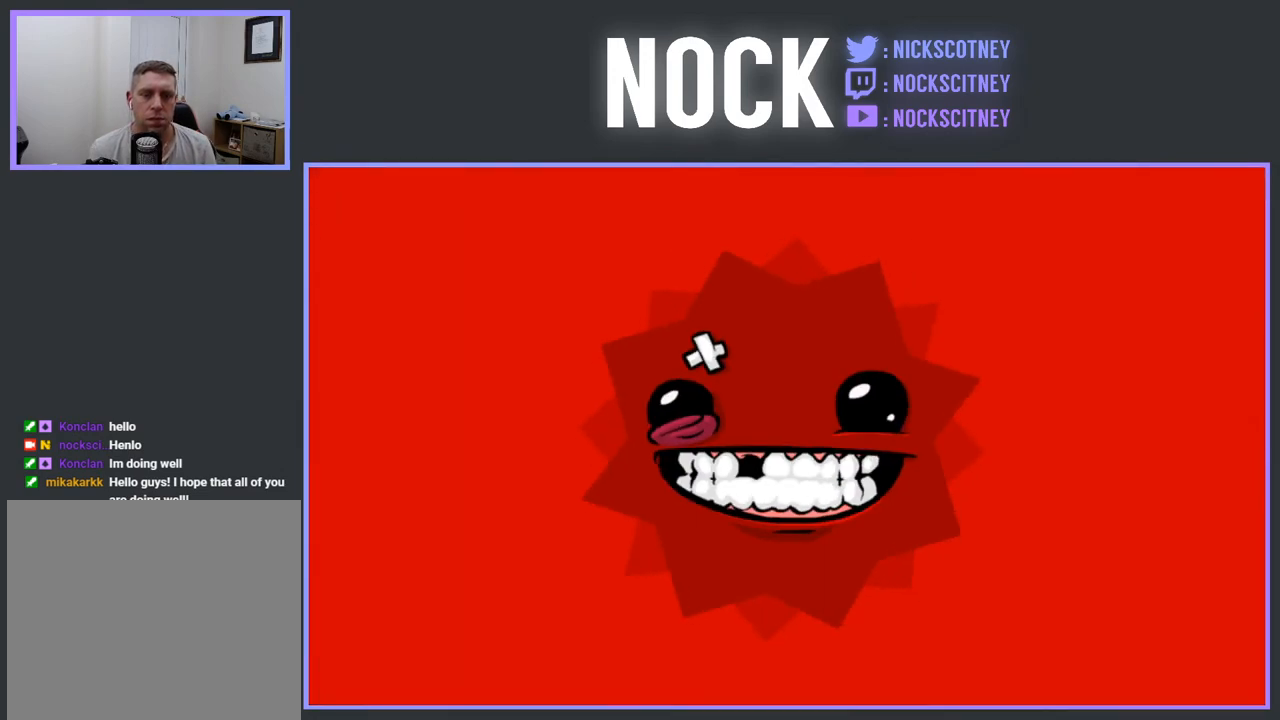
Gameplay with a controller (PlayStation layout); each line is a JSON object with the inputs held at the frame after it. "events" lists button and stick changes between this image and that frame as [ms after this image, input, new state], when the widget could be followed in between. Not read: left_stick right_stick.
{"buttons": [], "events": []}
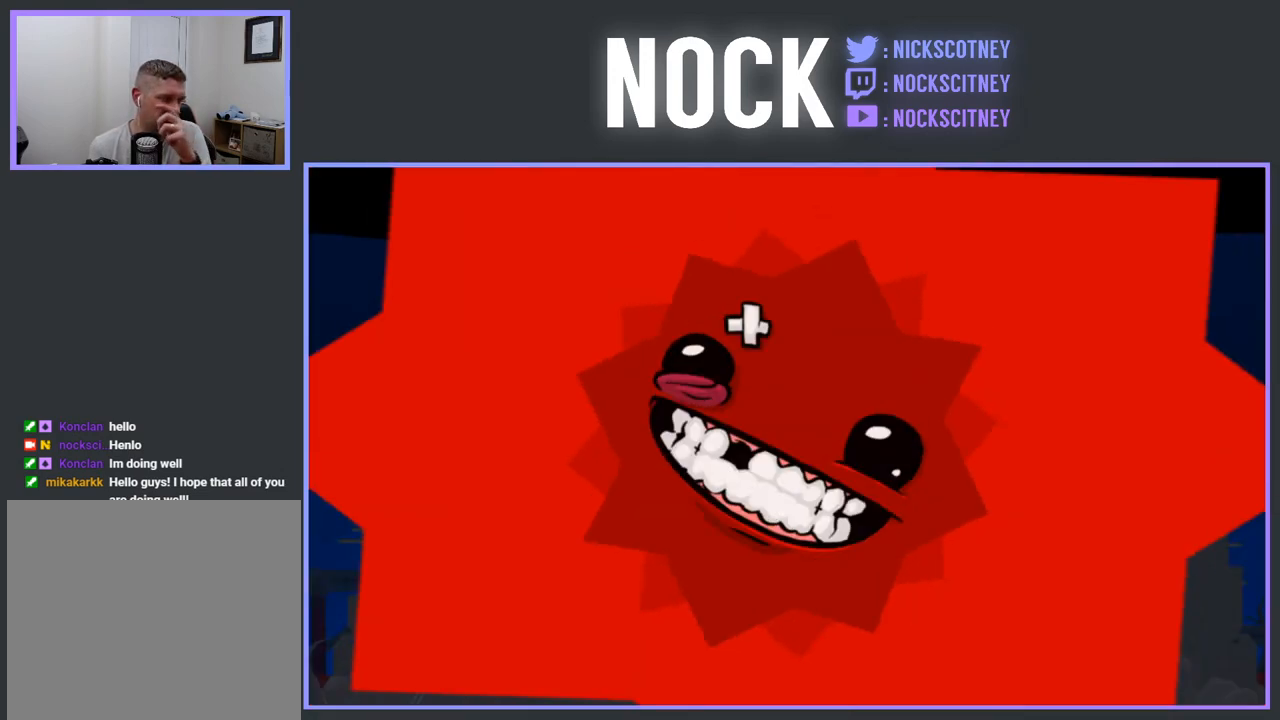
{"buttons": [], "events": []}
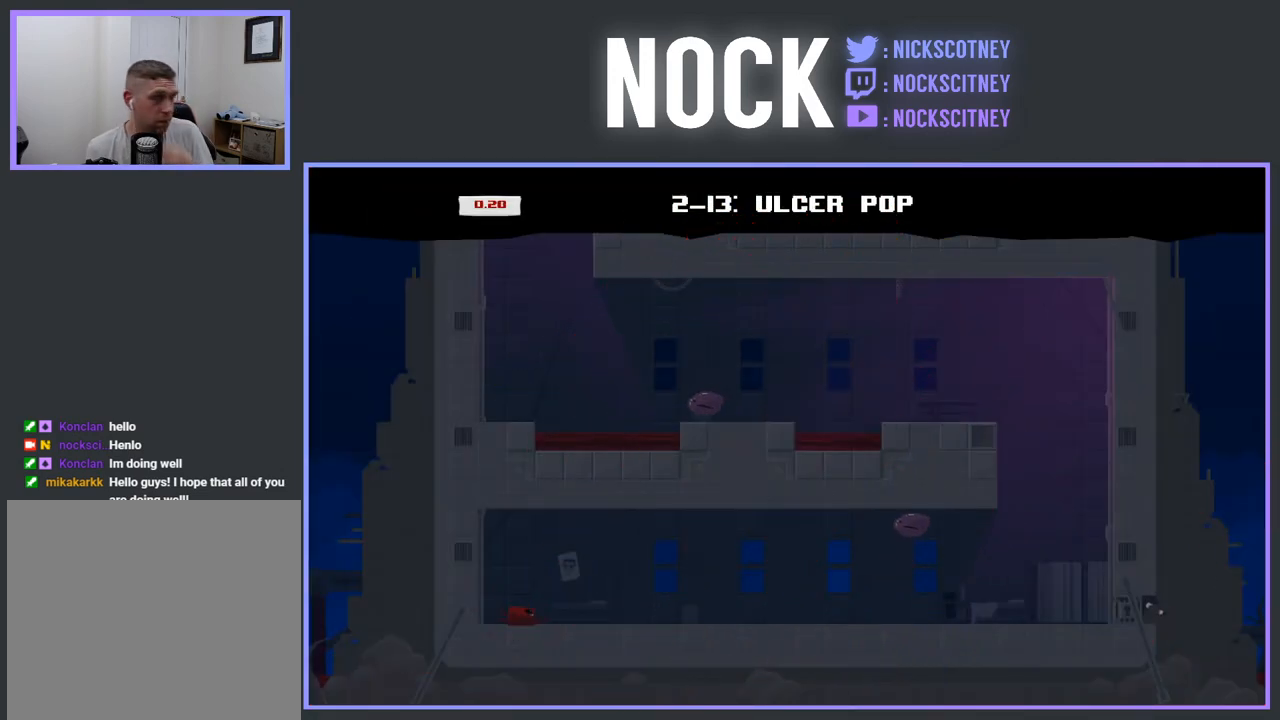
{"buttons": [], "events": []}
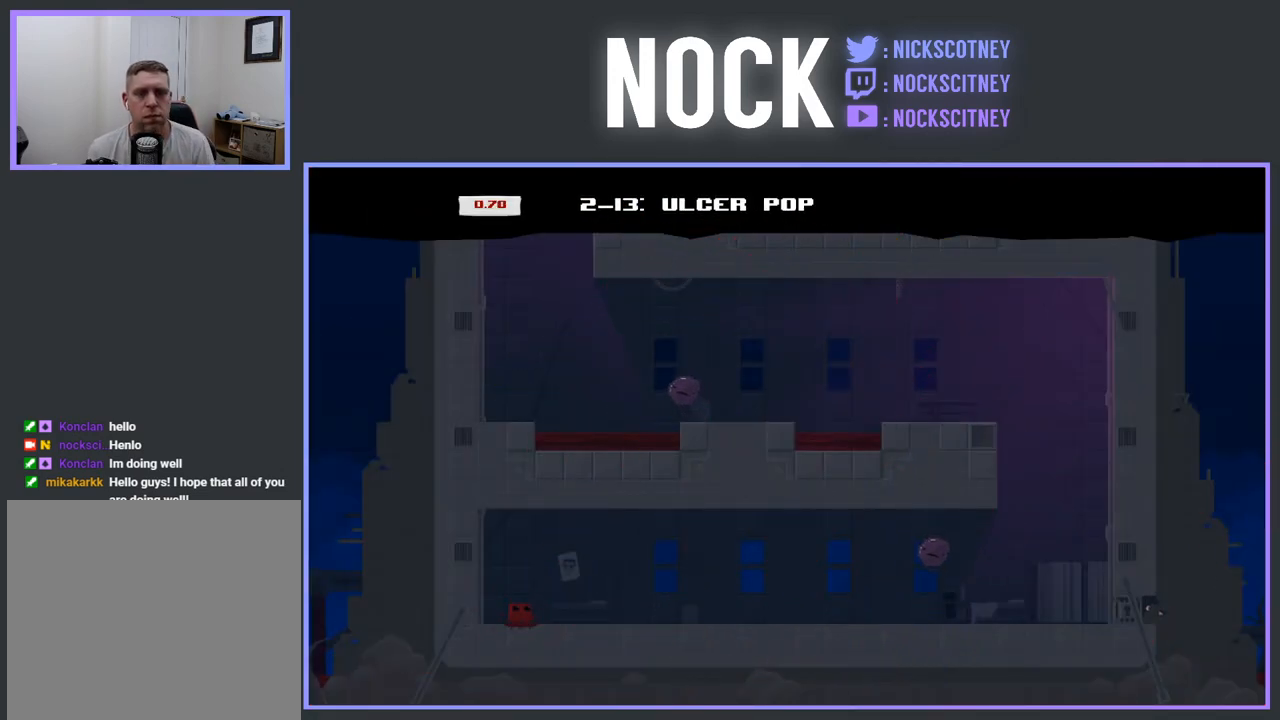
{"buttons": ["R2", "DPAD_RIGHT"], "events": [[217, "DPAD_RIGHT", "down"], [233, "R2", "down"]]}
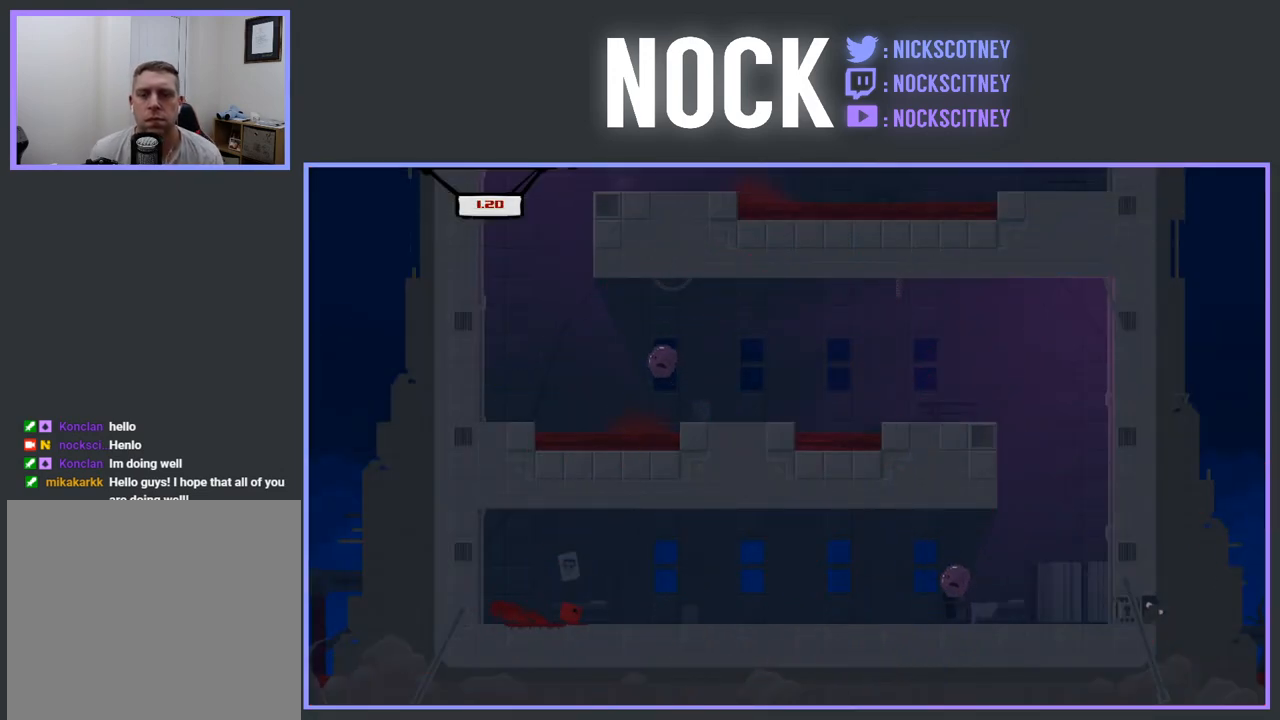
{"buttons": ["R2", "DPAD_RIGHT"], "events": []}
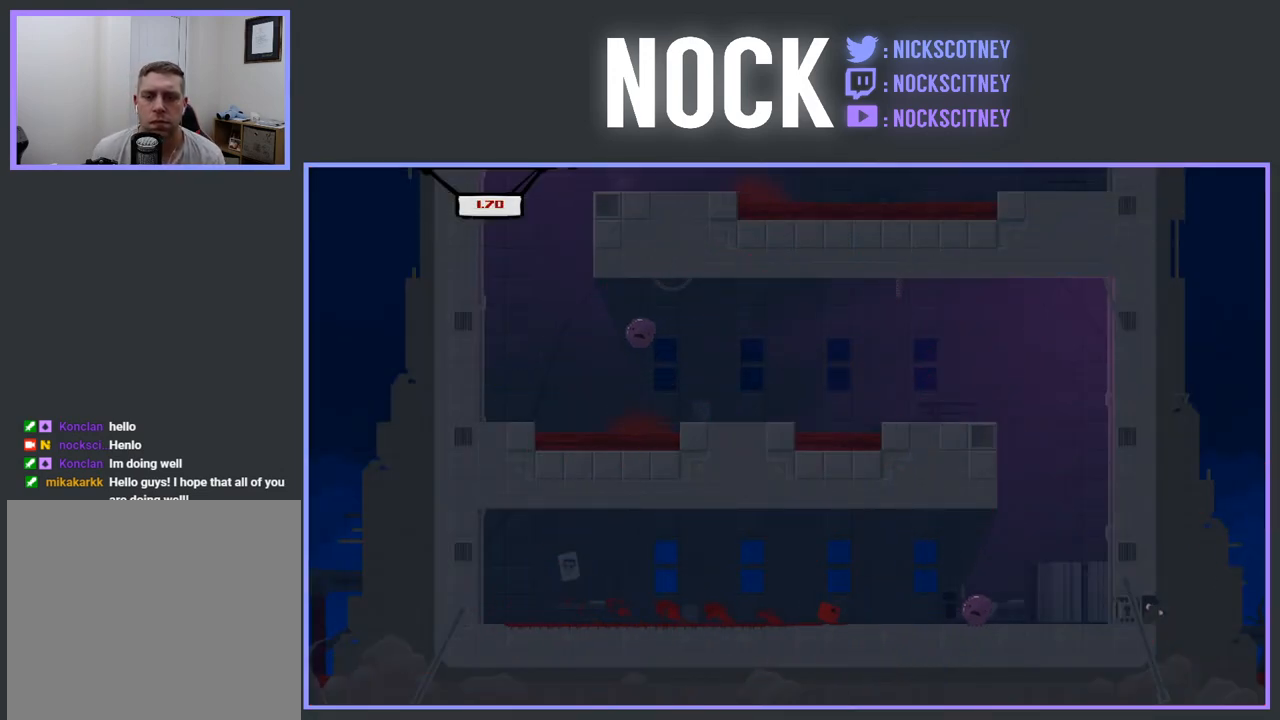
{"buttons": ["CROSS", "R2", "DPAD_RIGHT"], "events": [[83, "CROSS", "down"]]}
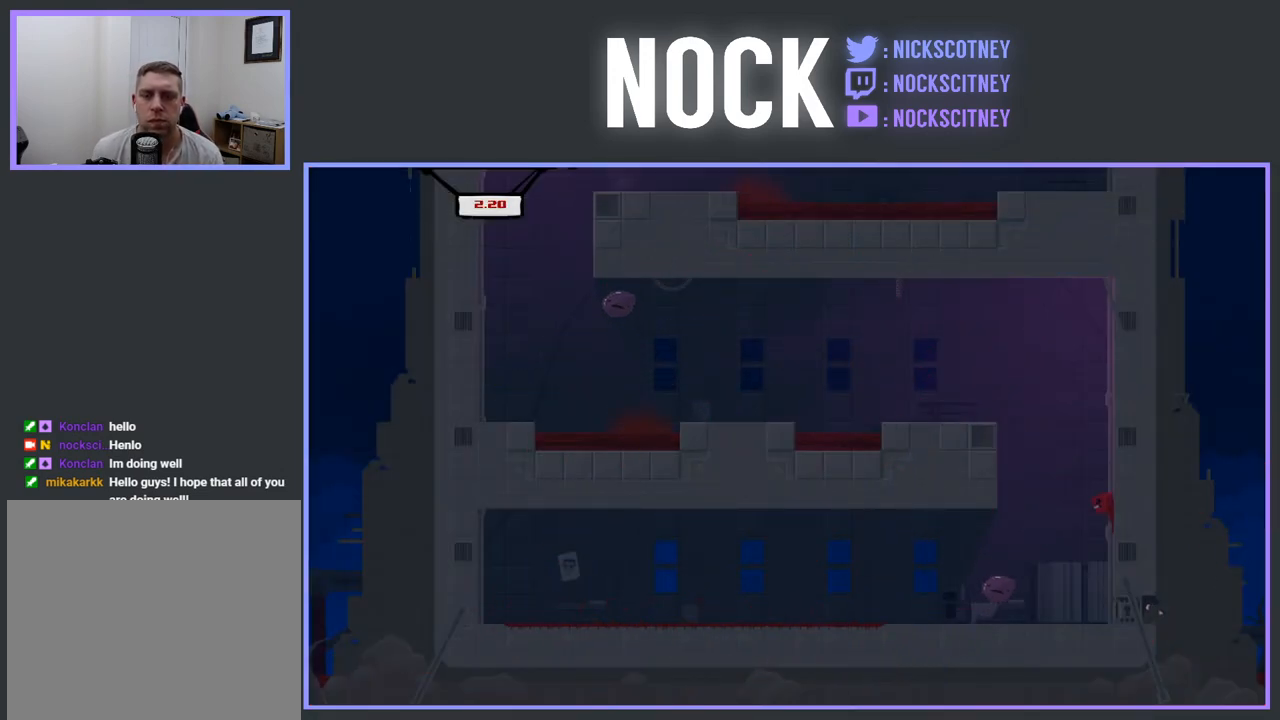
{"buttons": ["CROSS", "R2", "DPAD_RIGHT"], "events": [[17, "DPAD_UP", "down"], [83, "CROSS", "up"], [100, "DPAD_RIGHT", "up"], [133, "CROSS", "down"], [183, "DPAD_LEFT", "down"], [383, "DPAD_LEFT", "up"], [467, "DPAD_RIGHT", "down"], [467, "DPAD_UP", "up"]]}
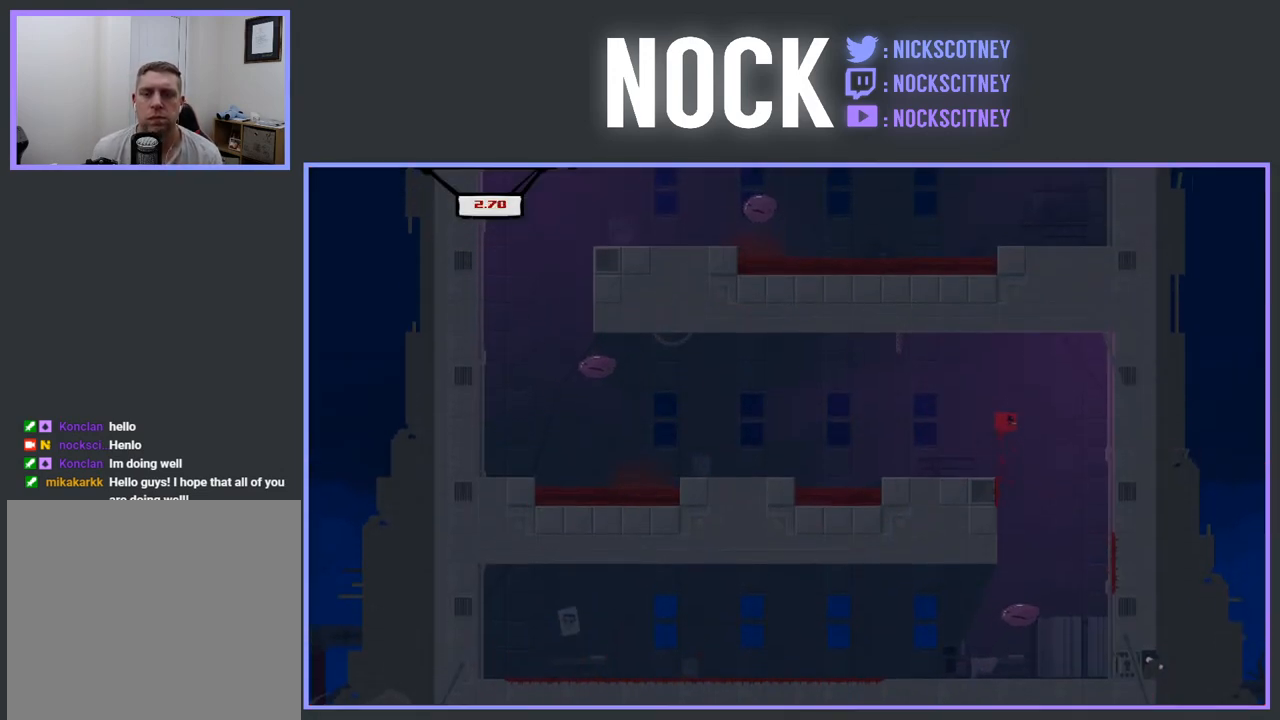
{"buttons": ["R2", "DPAD_LEFT"], "events": [[67, "CROSS", "up"], [67, "DPAD_RIGHT", "up"], [100, "DPAD_RIGHT", "down"], [150, "DPAD_RIGHT", "up"], [217, "DPAD_LEFT", "down"]]}
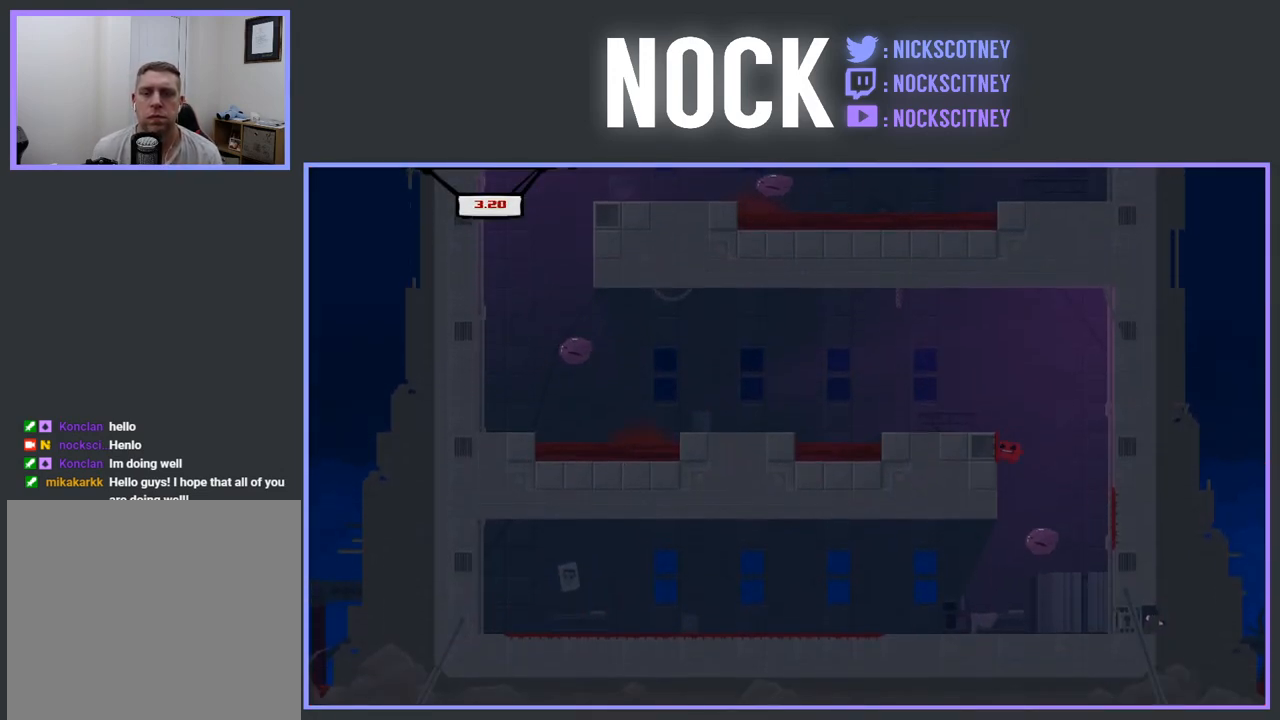
{"buttons": ["CROSS", "R2", "DPAD_LEFT"], "events": [[67, "CROSS", "down"]]}
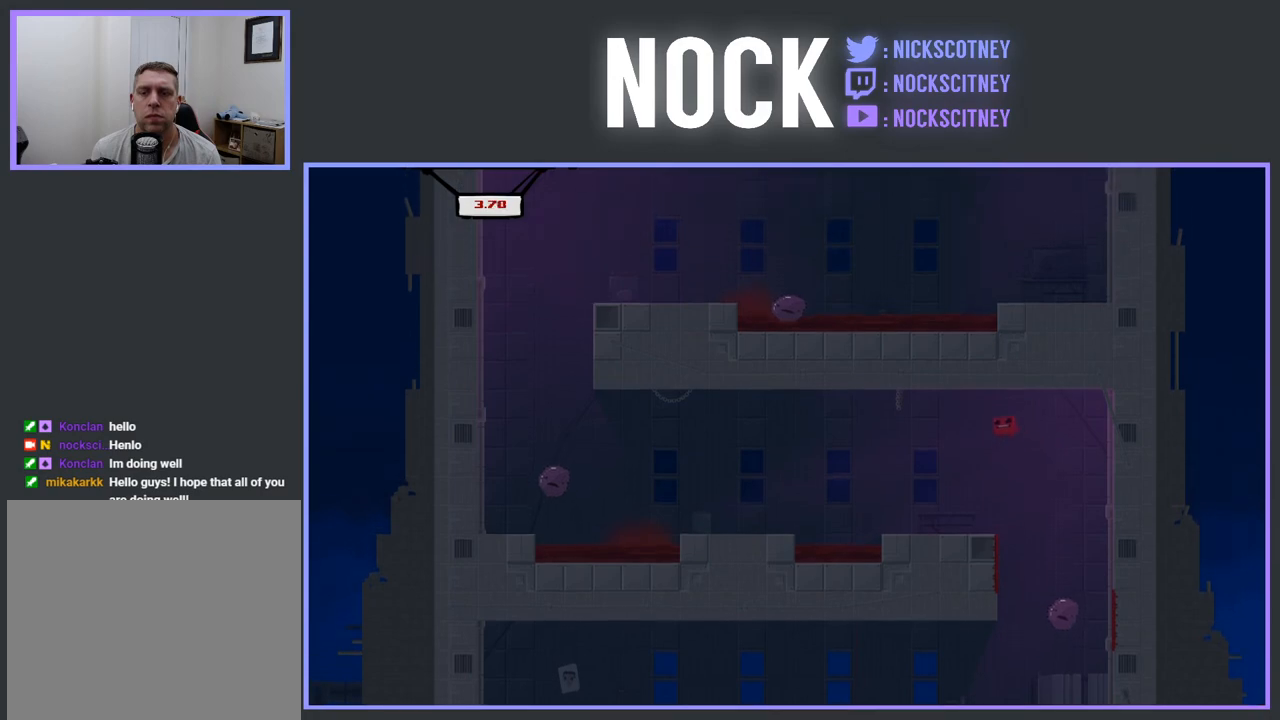
{"buttons": ["R2", "DPAD_LEFT"], "events": [[50, "CROSS", "up"], [83, "DPAD_LEFT", "up"], [83, "R2", "up"], [167, "DPAD_RIGHT", "down"], [333, "DPAD_RIGHT", "up"], [450, "R2", "down"], [467, "DPAD_LEFT", "down"]]}
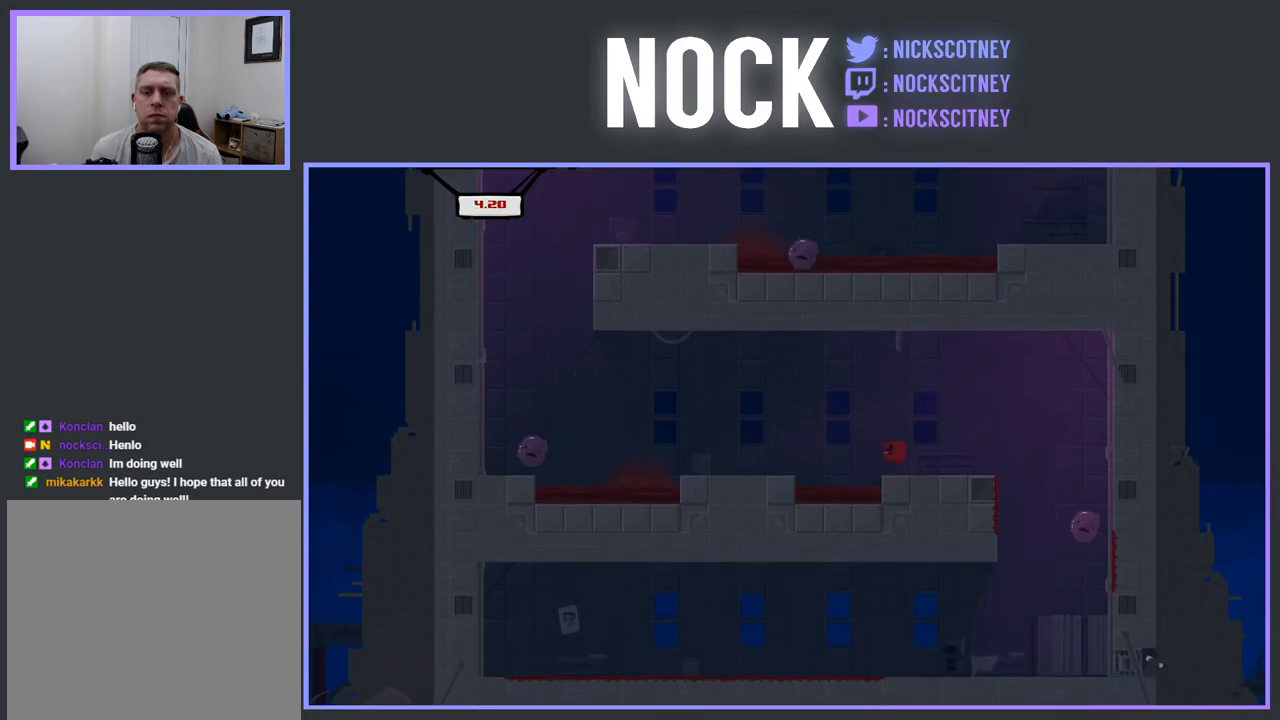
{"buttons": [], "events": [[17, "CROSS", "down"], [250, "R2", "up"], [267, "CROSS", "up"], [300, "DPAD_LEFT", "up"]]}
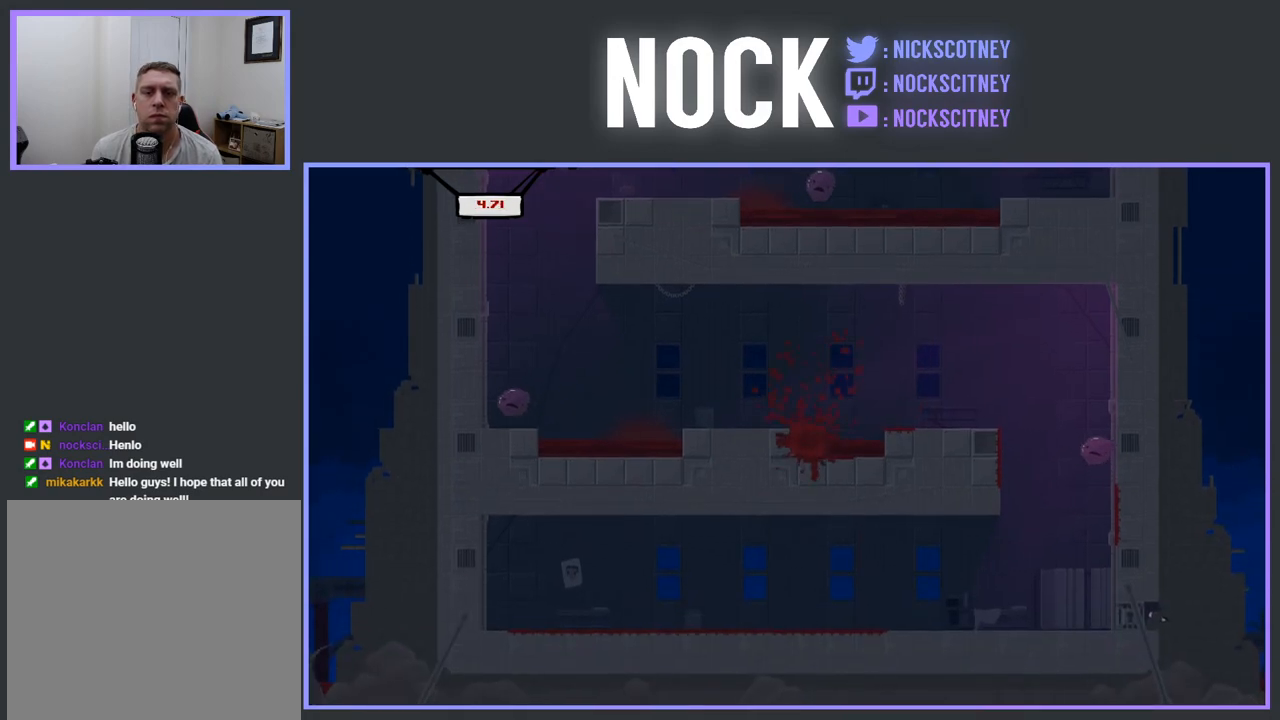
{"buttons": [], "events": []}
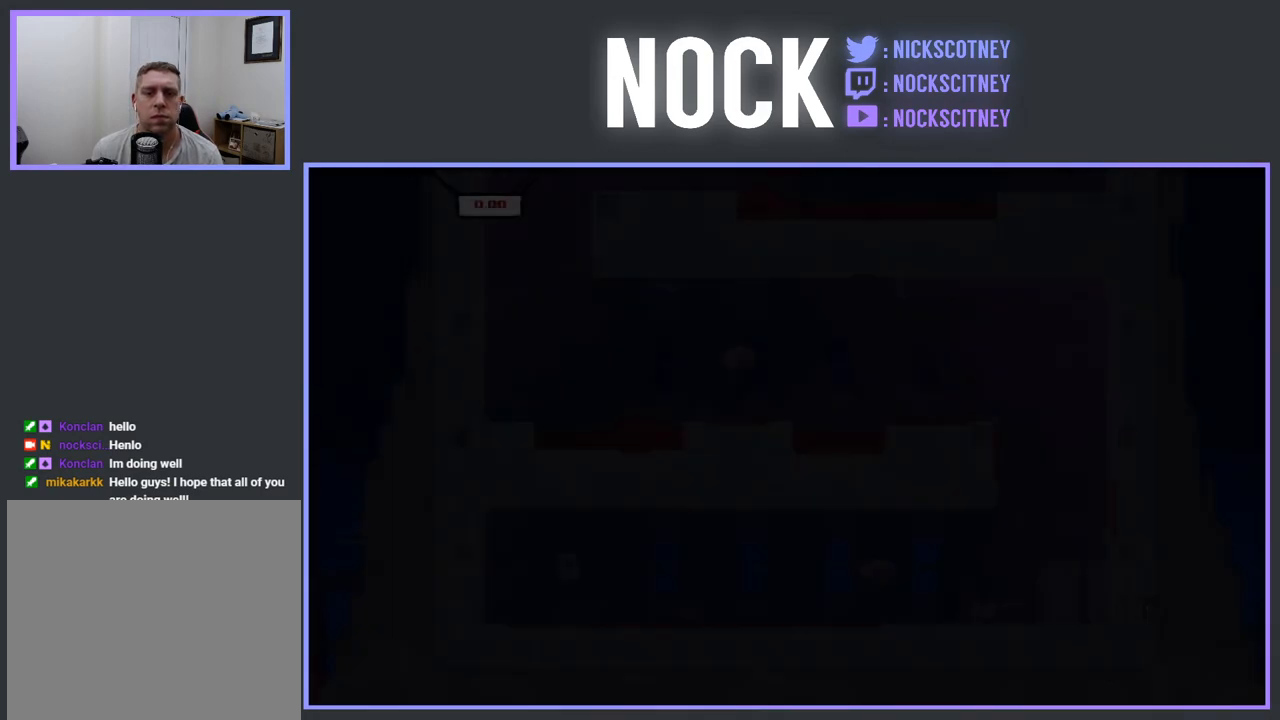
{"buttons": ["R2", "DPAD_RIGHT"], "events": [[200, "DPAD_RIGHT", "down"], [217, "R2", "down"], [233, "DPAD_UP", "down"], [300, "DPAD_UP", "up"]]}
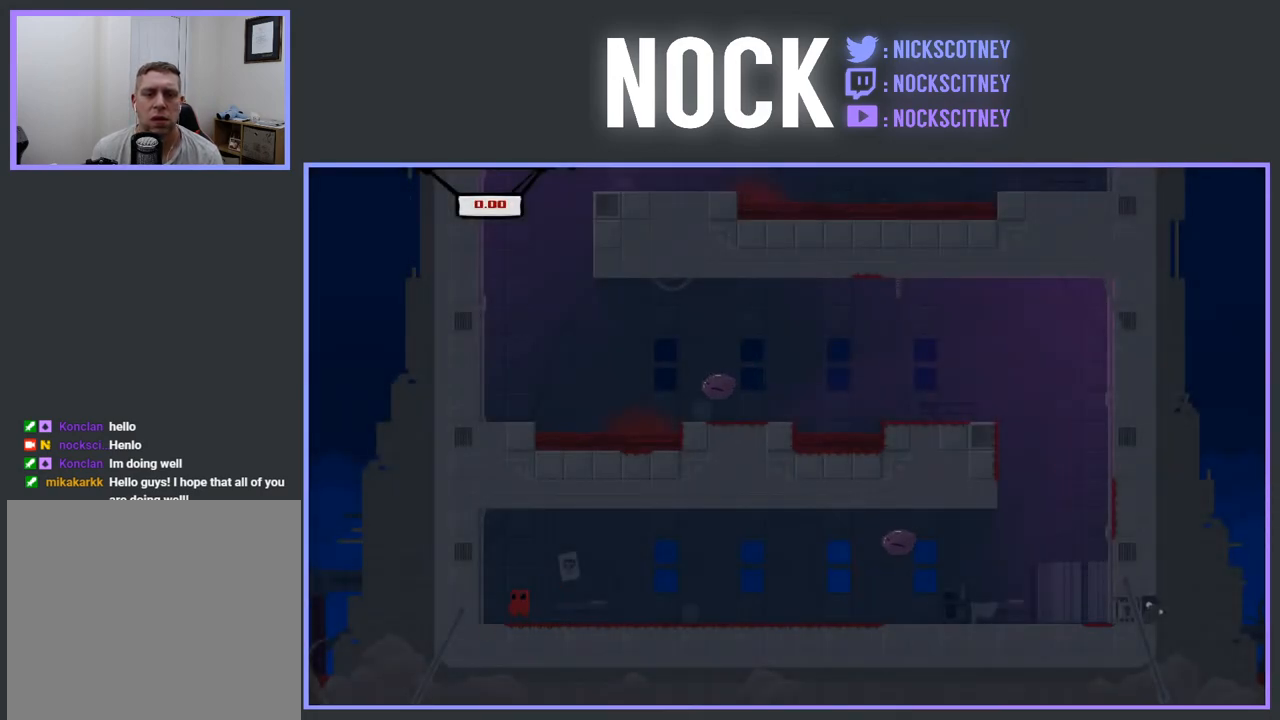
{"buttons": ["R2", "DPAD_RIGHT"], "events": []}
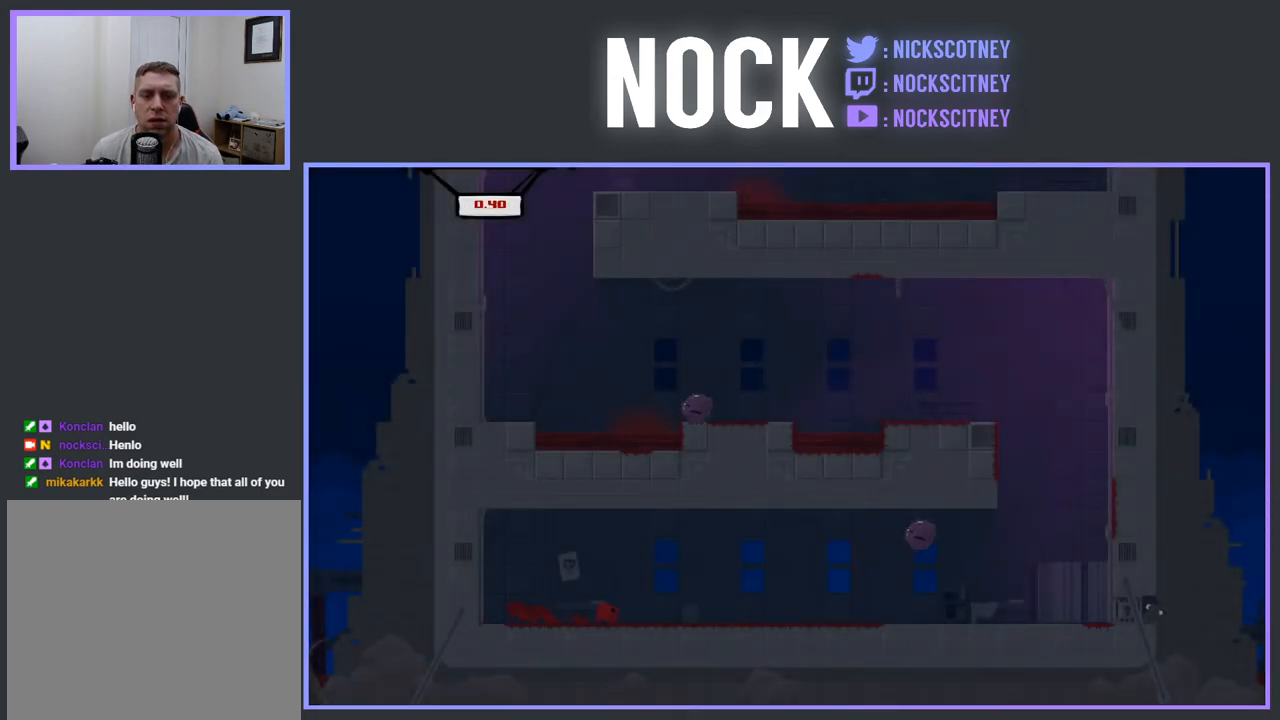
{"buttons": ["CROSS", "R2", "DPAD_RIGHT"], "events": [[383, "CROSS", "down"]]}
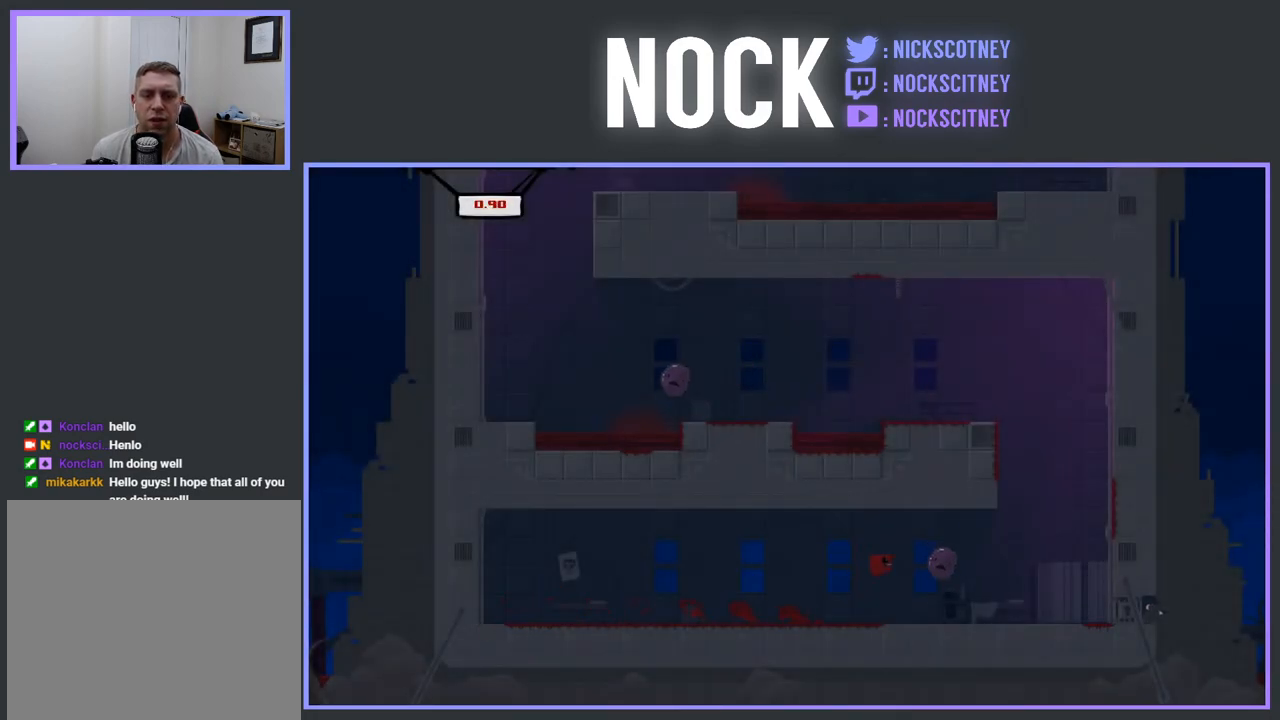
{"buttons": ["R2", "DPAD_RIGHT"], "events": [[467, "CROSS", "up"]]}
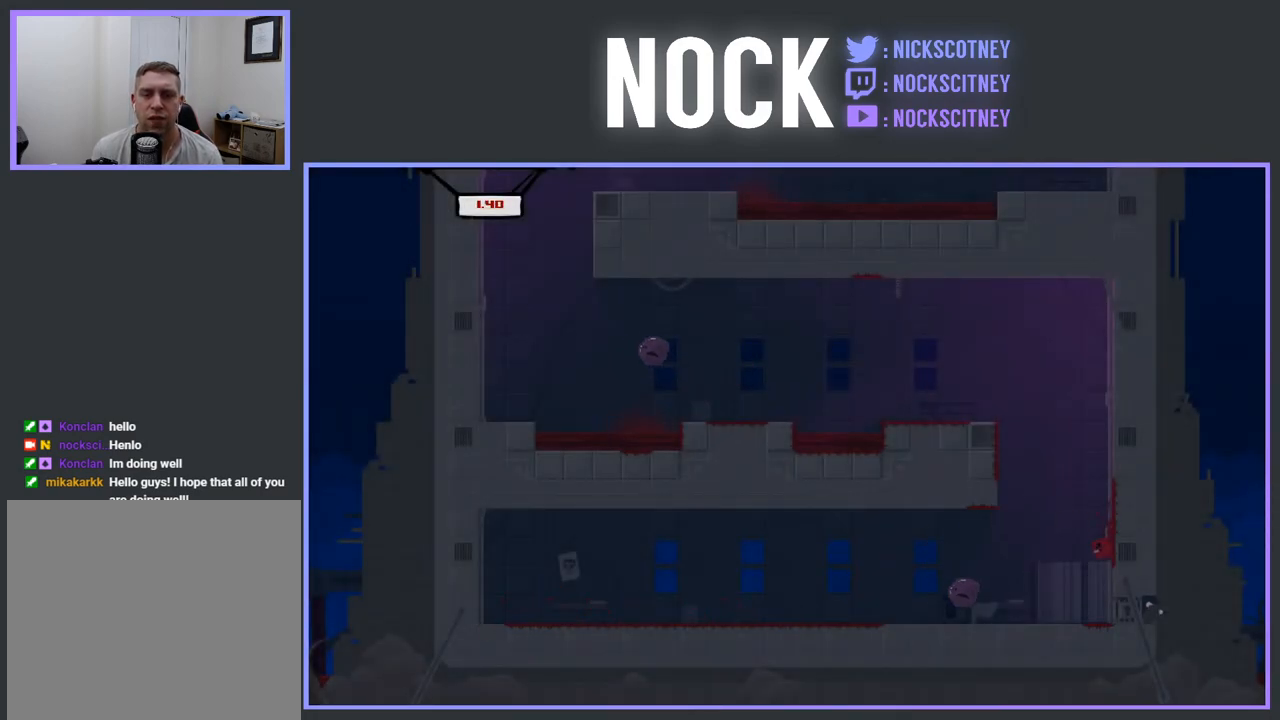
{"buttons": ["CROSS", "R2", "DPAD_LEFT"], "events": [[33, "CROSS", "down"], [50, "DPAD_RIGHT", "up"], [83, "DPAD_LEFT", "down"], [433, "CROSS", "up"], [483, "CROSS", "down"]]}
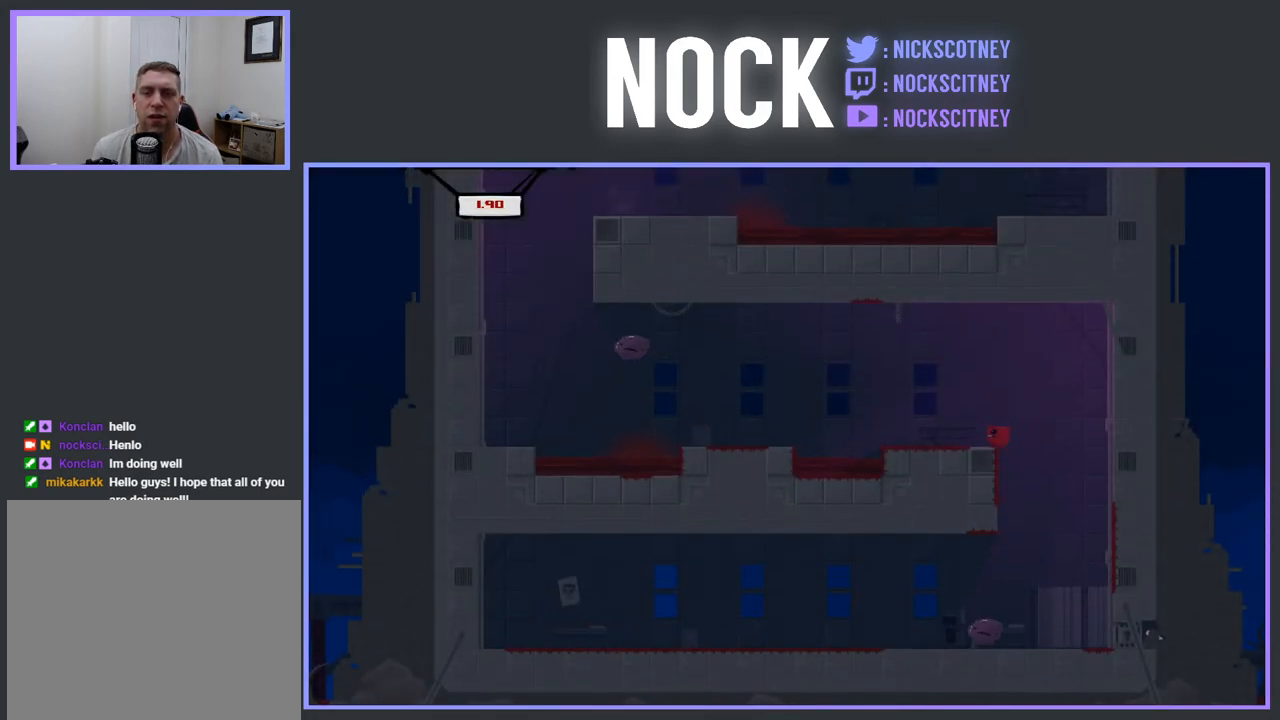
{"buttons": ["CROSS", "R2", "DPAD_LEFT"], "events": [[183, "CROSS", "up"], [183, "DPAD_LEFT", "up"], [217, "R2", "up"], [367, "CROSS", "down"], [383, "R2", "down"], [417, "DPAD_LEFT", "down"]]}
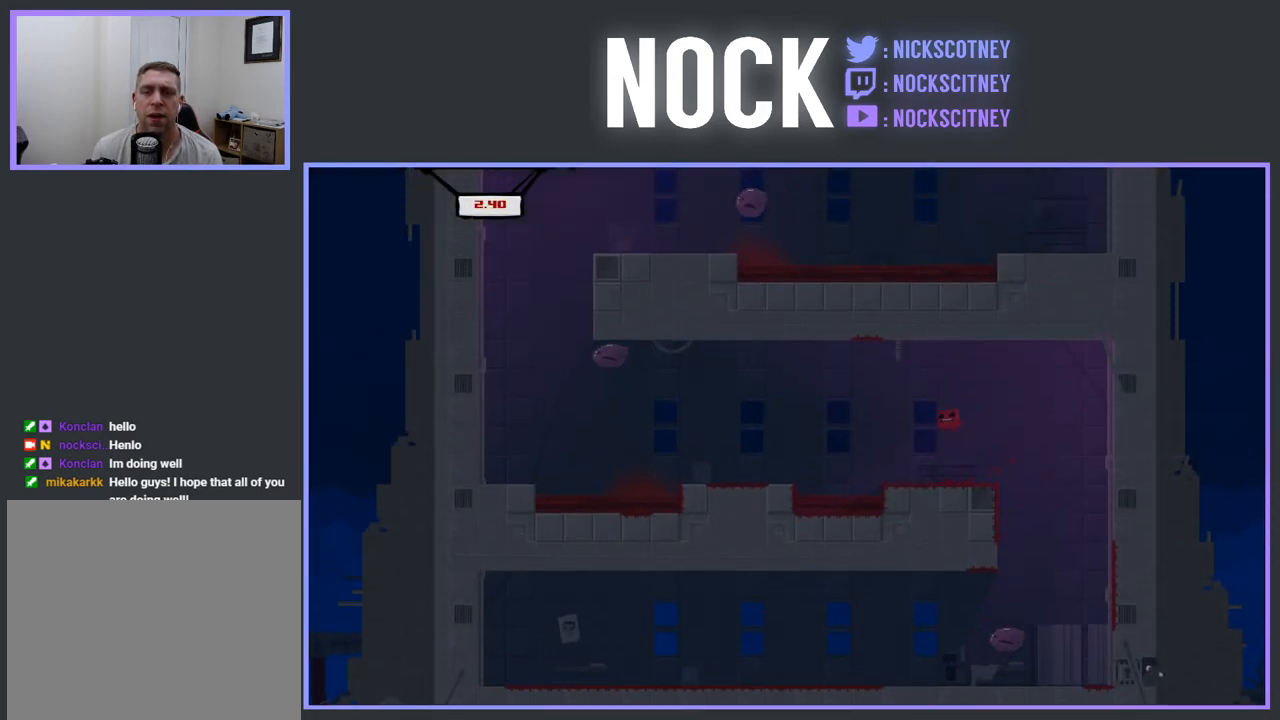
{"buttons": [], "events": [[317, "CROSS", "up"], [350, "R2", "up"], [433, "DPAD_LEFT", "up"]]}
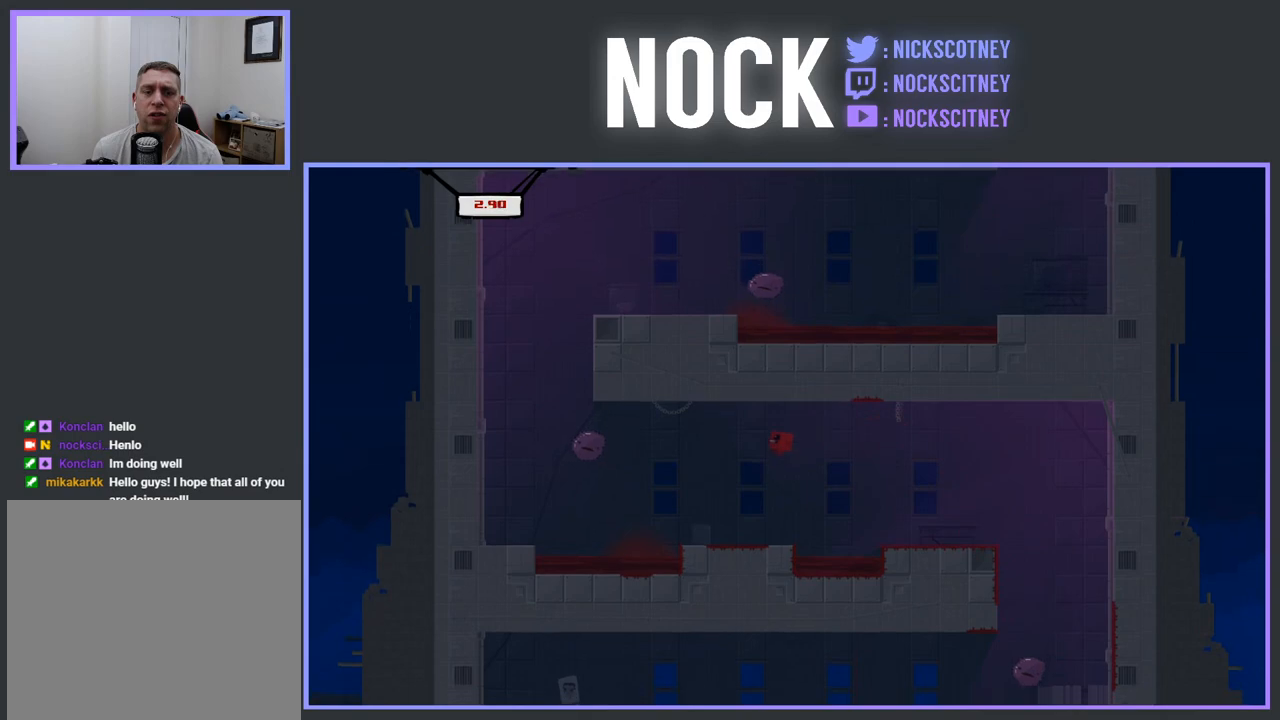
{"buttons": ["CROSS", "R2", "DPAD_LEFT"], "events": [[83, "DPAD_RIGHT", "down"], [267, "DPAD_RIGHT", "up"], [350, "DPAD_LEFT", "down"], [433, "R2", "down"], [450, "CROSS", "down"]]}
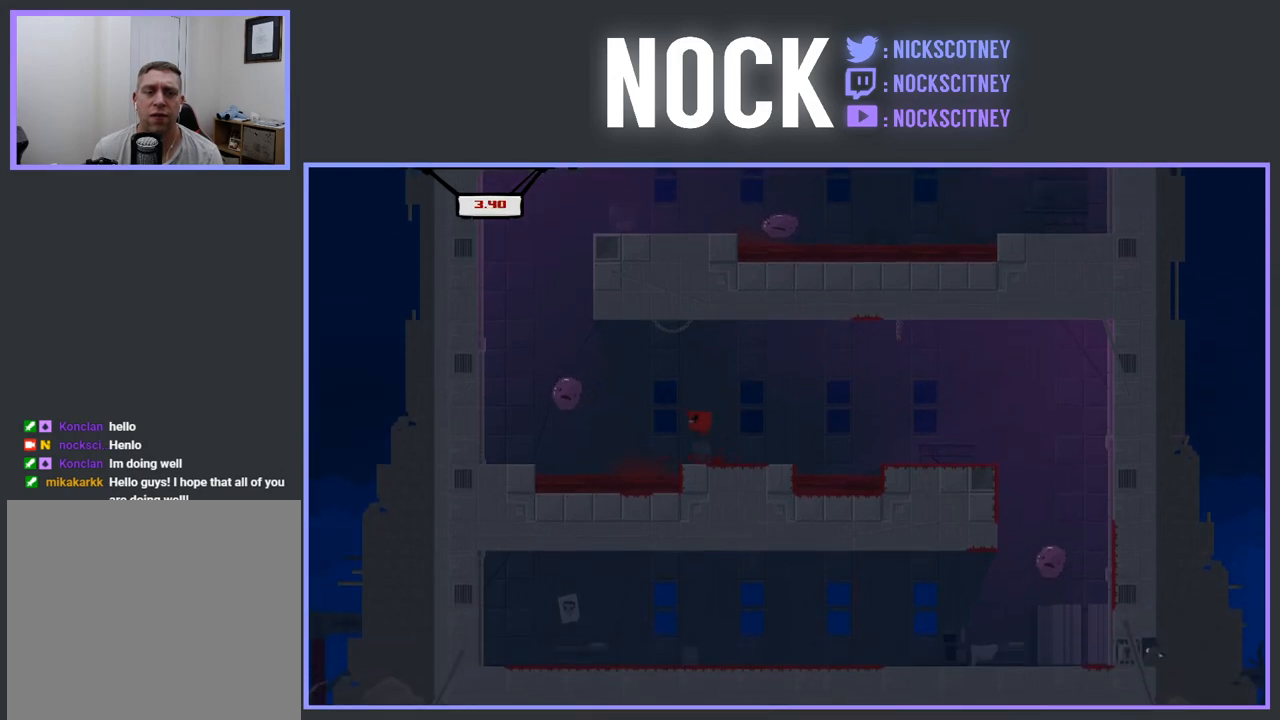
{"buttons": ["R2", "DPAD_LEFT"], "events": [[500, "CROSS", "up"]]}
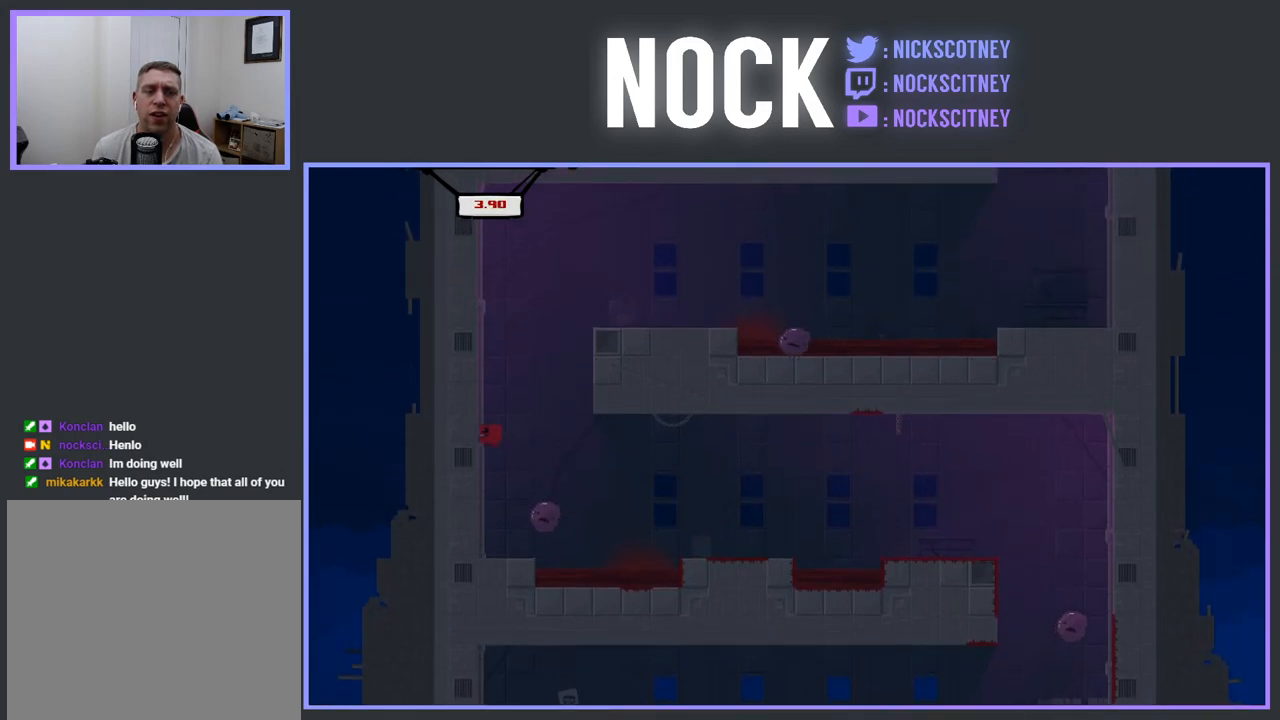
{"buttons": ["R2", "DPAD_RIGHT"], "events": [[67, "DPAD_LEFT", "up"], [67, "DPAD_UP", "down"], [83, "DPAD_UP", "up"], [100, "CROSS", "down"], [167, "DPAD_RIGHT", "down"], [433, "CROSS", "up"]]}
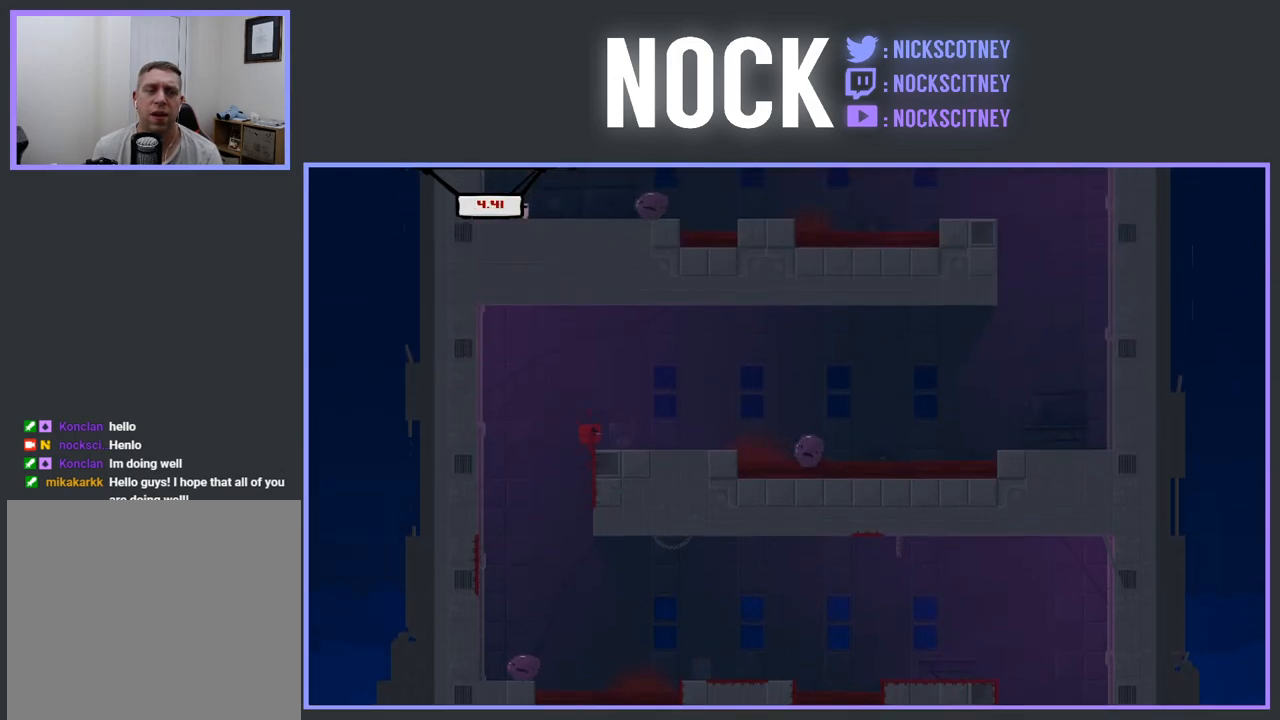
{"buttons": ["CROSS", "R2", "DPAD_RIGHT"], "events": [[17, "CROSS", "down"], [183, "CROSS", "up"], [217, "R2", "up"], [233, "DPAD_RIGHT", "up"], [400, "DPAD_RIGHT", "down"], [417, "CROSS", "down"], [417, "R2", "down"]]}
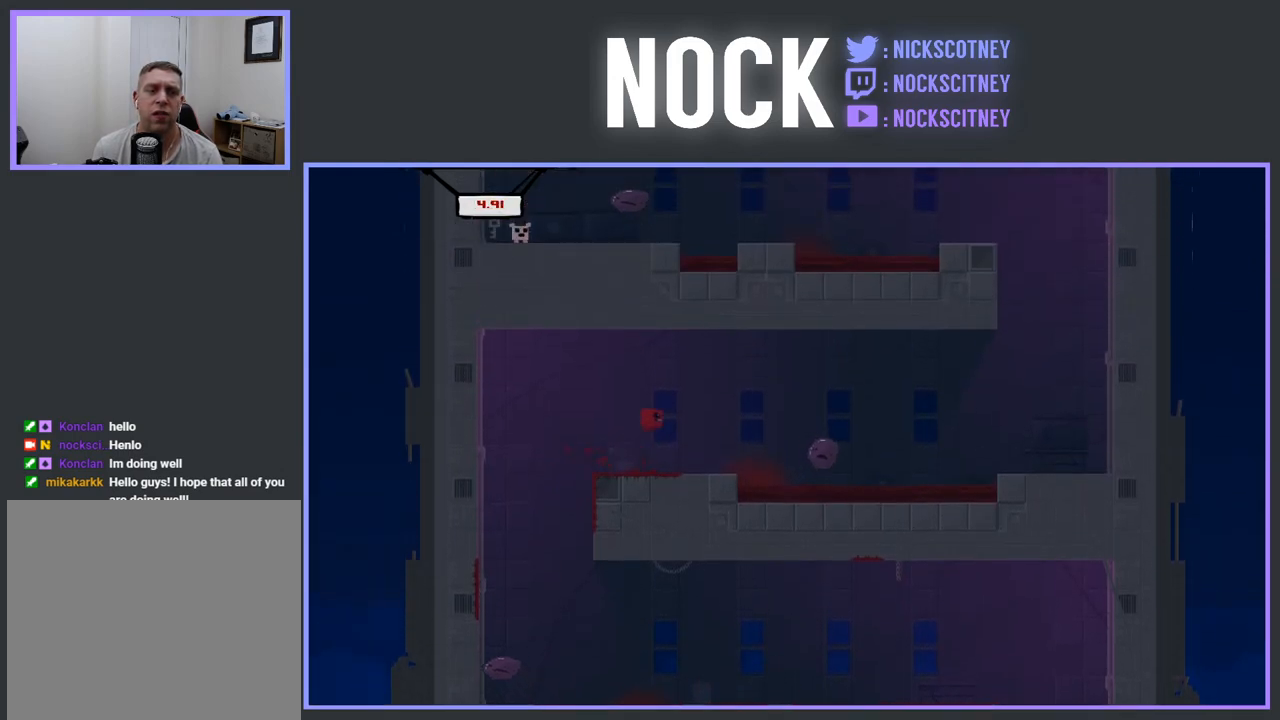
{"buttons": ["CROSS", "R2", "DPAD_RIGHT"], "events": []}
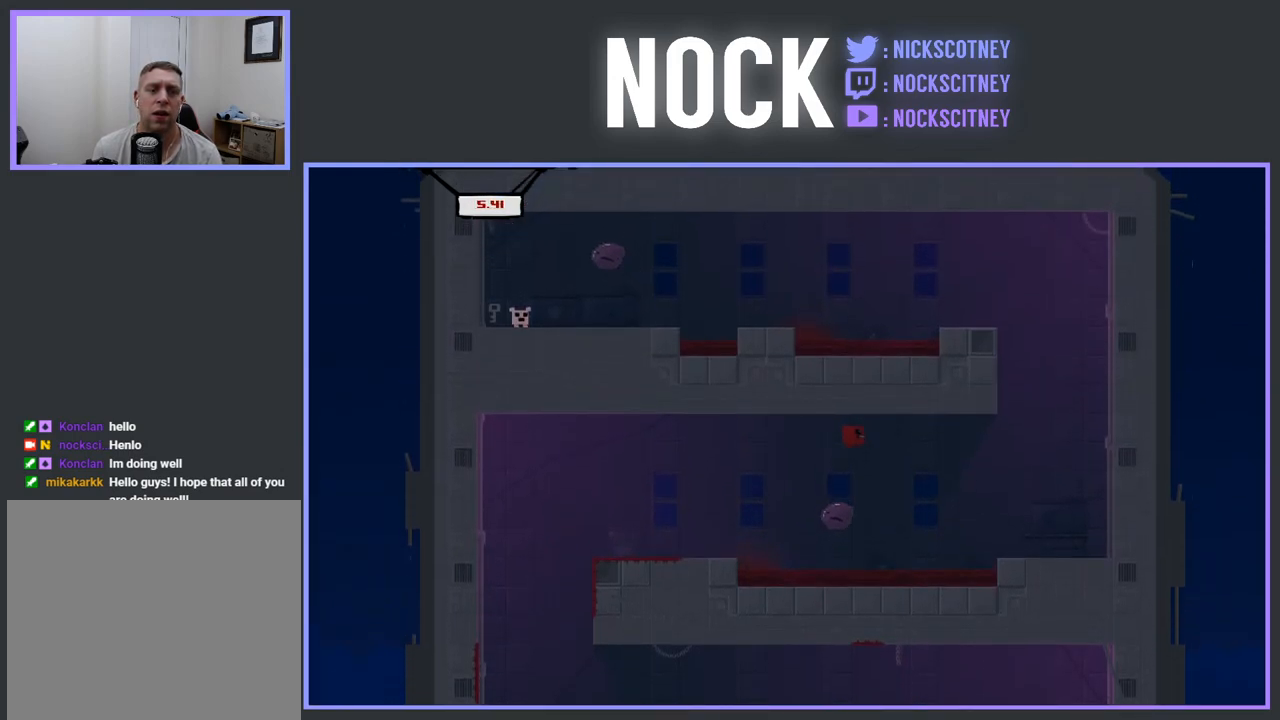
{"buttons": ["CROSS", "R2", "DPAD_RIGHT"], "events": [[233, "CROSS", "up"], [467, "CROSS", "down"]]}
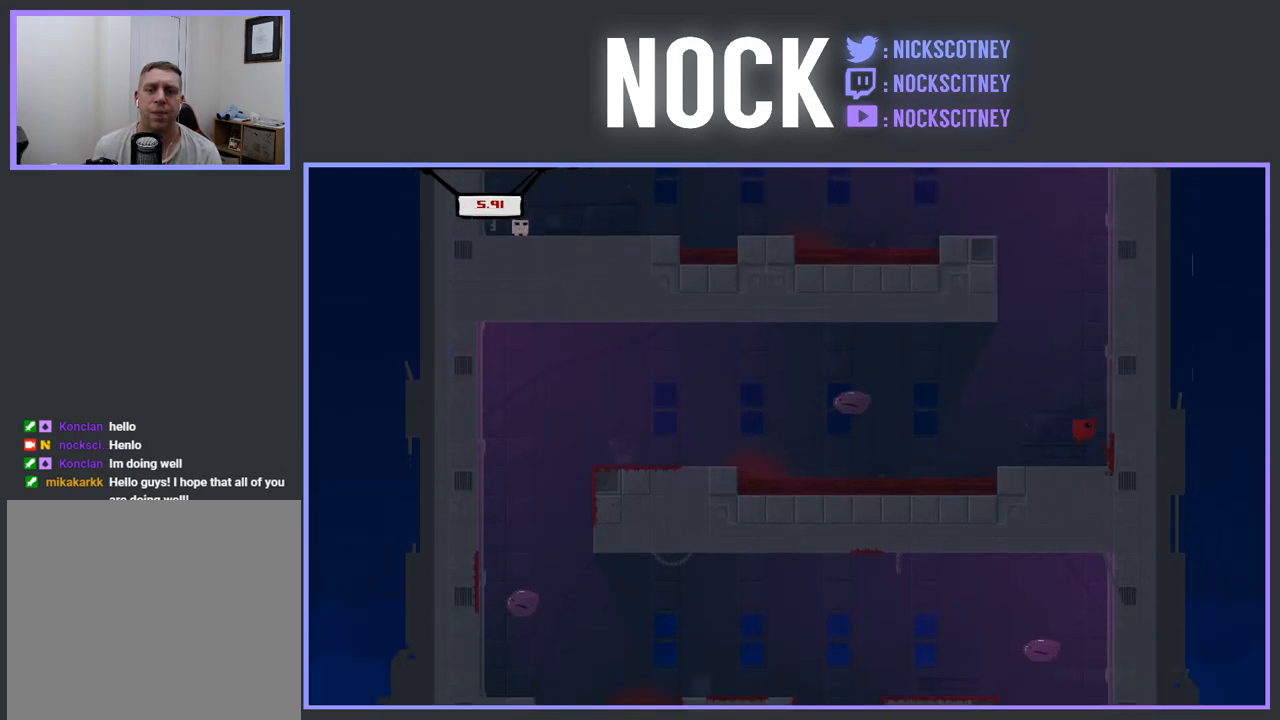
{"buttons": ["CROSS", "R2", "DPAD_RIGHT"], "events": [[400, "CROSS", "up"], [500, "CROSS", "down"]]}
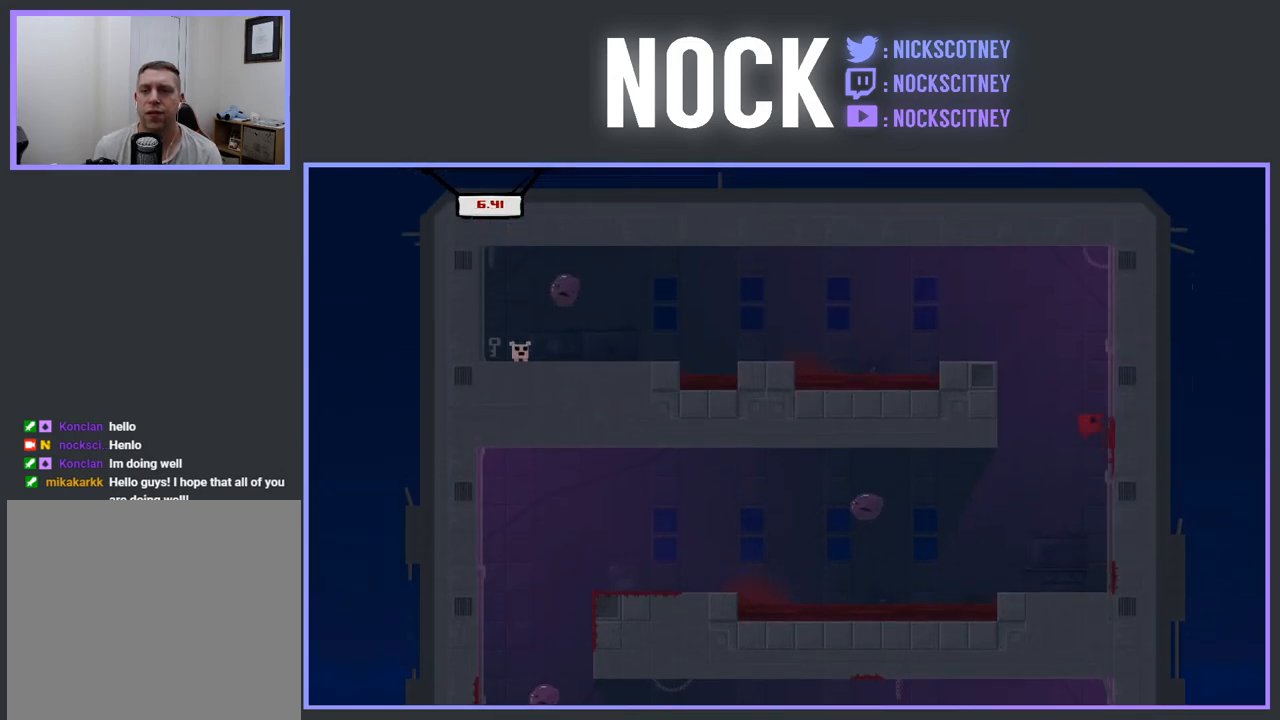
{"buttons": ["DPAD_LEFT"], "events": [[250, "DPAD_RIGHT", "up"], [283, "DPAD_LEFT", "down"], [317, "CROSS", "up"], [333, "R2", "up"]]}
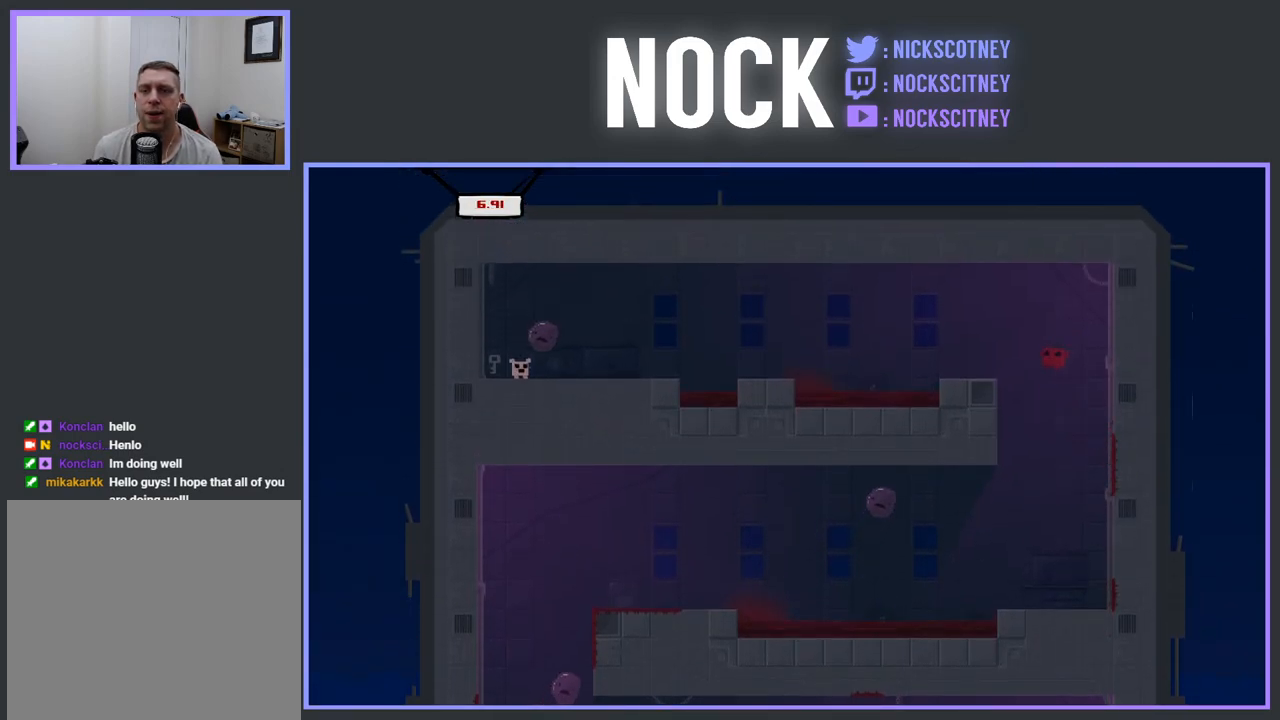
{"buttons": ["CROSS", "R2"], "events": [[50, "R2", "down"], [67, "CROSS", "down"], [100, "DPAD_LEFT", "up"], [233, "DPAD_LEFT", "down"], [317, "DPAD_LEFT", "up"], [383, "CROSS", "up"], [383, "DPAD_LEFT", "down"], [467, "CROSS", "down"], [500, "DPAD_LEFT", "up"]]}
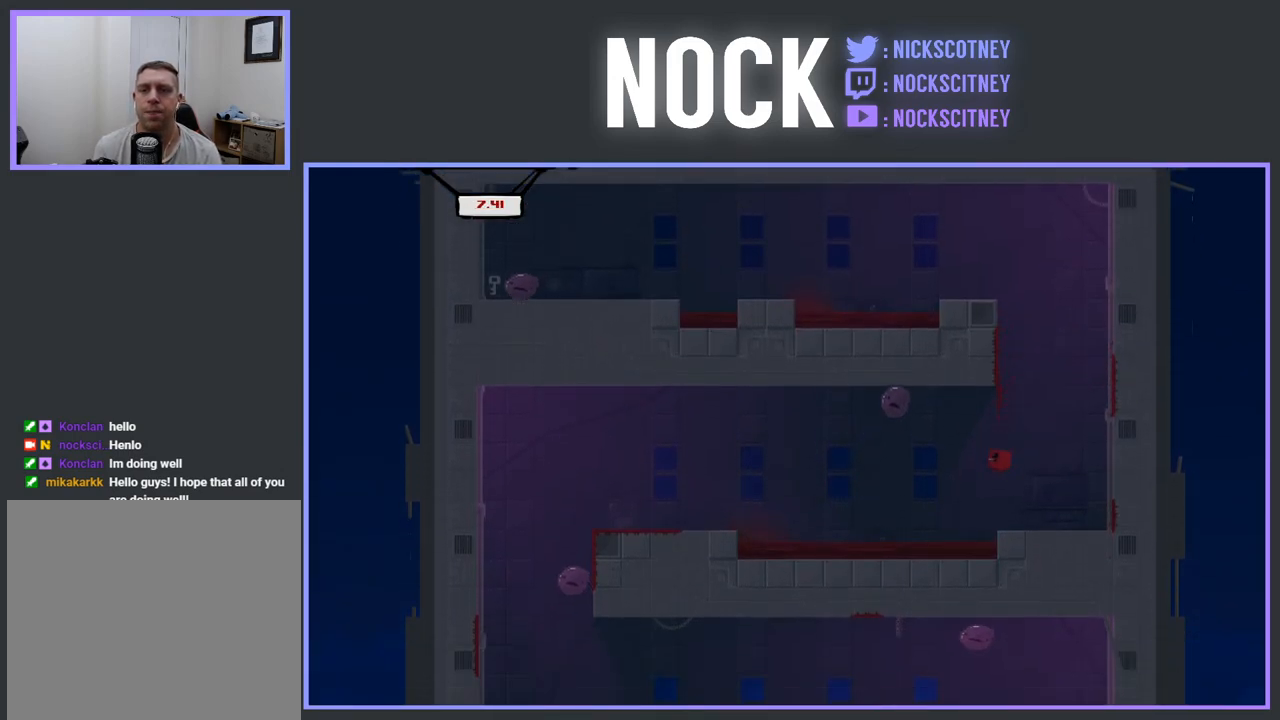
{"buttons": ["CROSS", "R2", "DPAD_RIGHT"], "events": [[33, "DPAD_RIGHT", "down"], [283, "CROSS", "up"], [383, "CROSS", "down"]]}
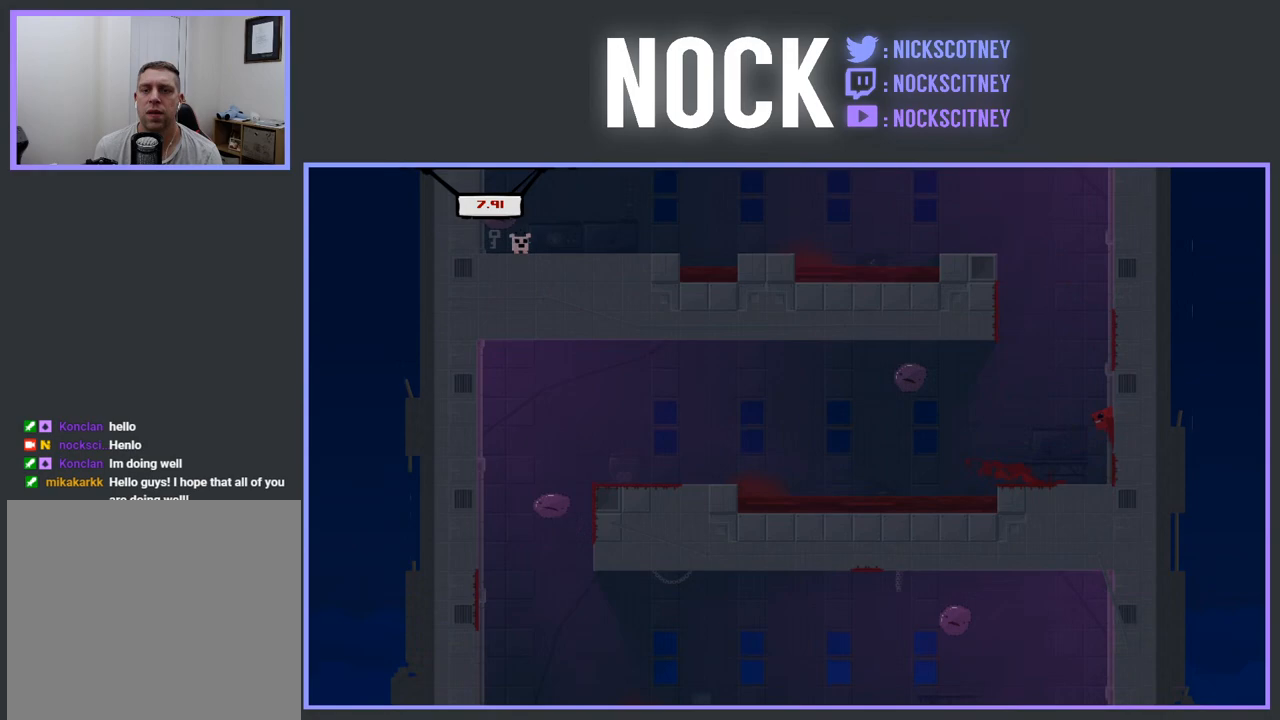
{"buttons": ["CROSS", "R2"], "events": [[267, "CROSS", "up"], [400, "CROSS", "down"], [483, "DPAD_RIGHT", "up"]]}